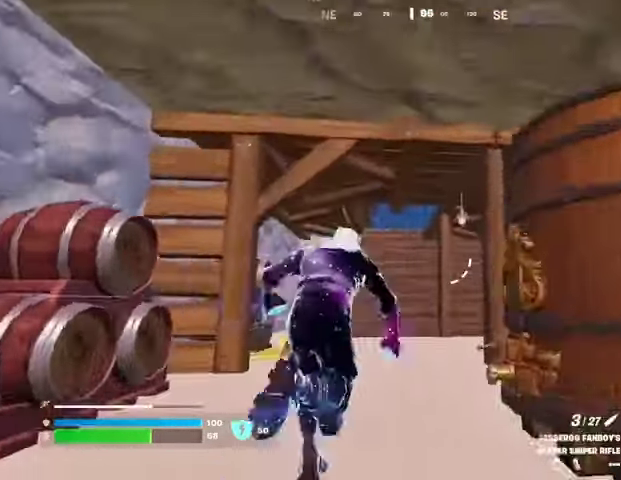
Gameplay with a controller (PlayStation layout); each line is a JSON object with the inputs held at the frame after it. "events" lists button and stick changes between this image and that frame as [ms after this image, input, new state], when the widget could be followed in between.
{"buttons": ["R1"], "left_stick": "up", "right_stick": "center", "events": [[167, "R1", "down"], [267, "R1", "up"], [500, "R1", "down"]]}
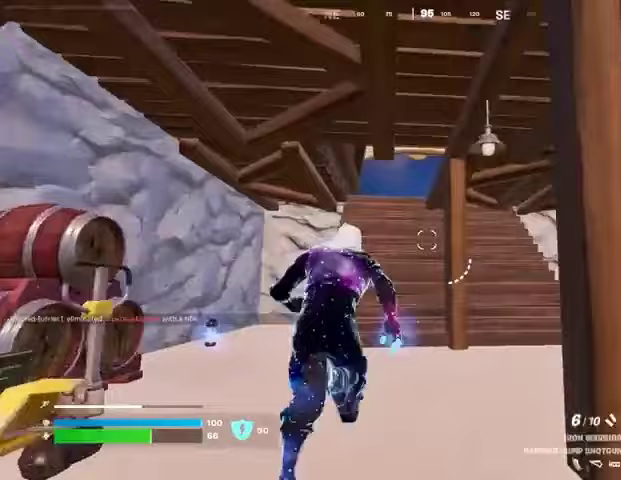
{"buttons": [], "left_stick": "up", "right_stick": "center", "events": [[100, "R1", "up"]]}
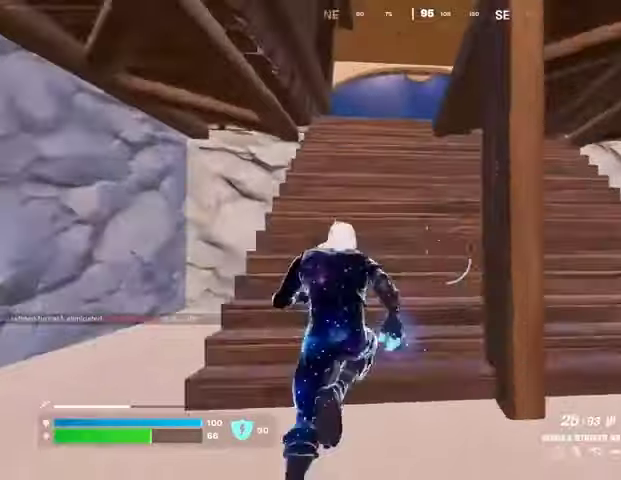
{"buttons": [], "left_stick": "up", "right_stick": "center", "events": [[100, "L1", "down"], [167, "L1", "up"]]}
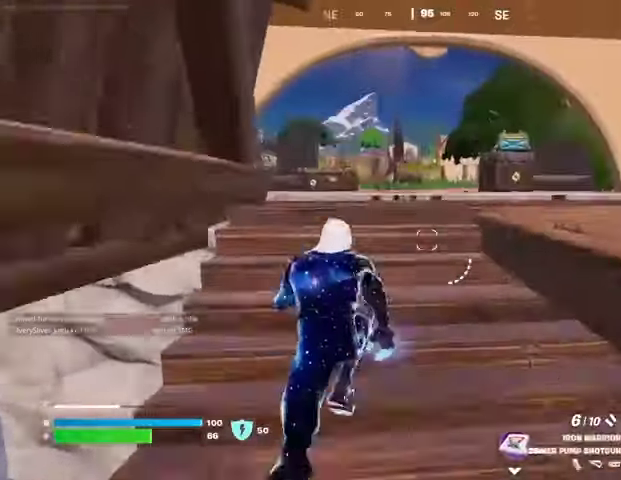
{"buttons": [], "left_stick": "up", "right_stick": "center", "events": []}
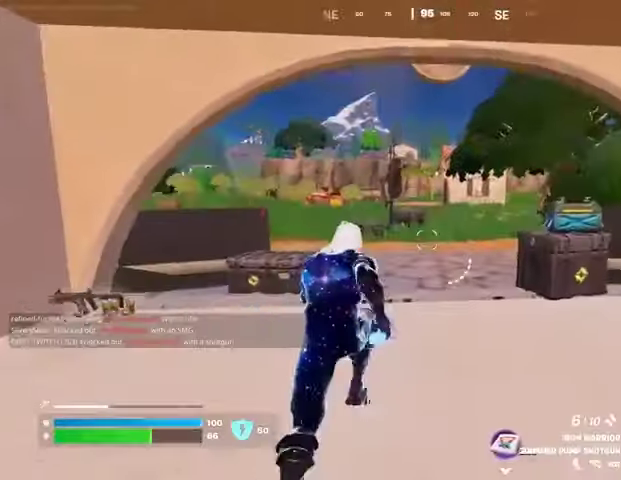
{"buttons": [], "left_stick": "up-right", "right_stick": "left", "events": [[100, "right_stick", "left"], [133, "left_stick", "up-right"]]}
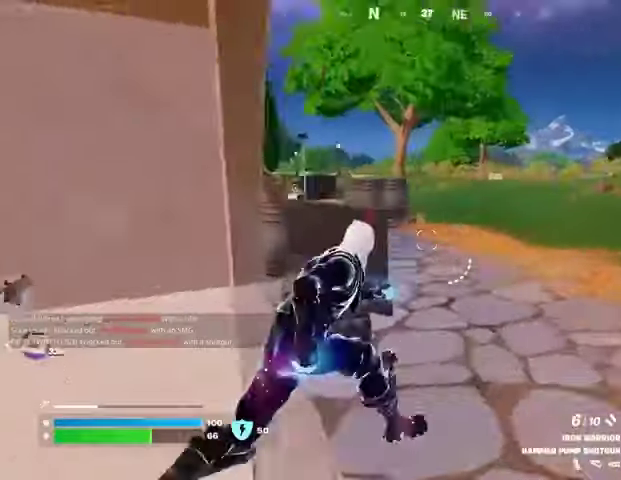
{"buttons": [], "left_stick": "up-right", "right_stick": "center", "events": [[133, "right_stick", "center"]]}
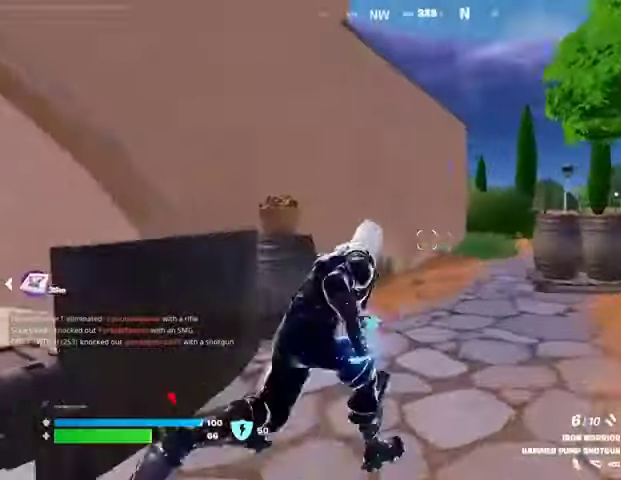
{"buttons": [], "left_stick": "up-right", "right_stick": "center", "events": [[167, "right_stick", "up"], [233, "CROSS", "down"], [233, "right_stick", "center"], [333, "CROSS", "up"], [333, "right_stick", "down-left"], [400, "right_stick", "center"]]}
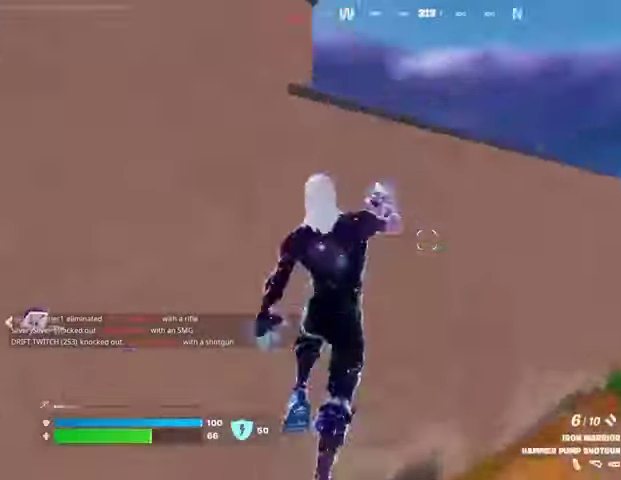
{"buttons": [], "left_stick": "up-right", "right_stick": "center", "events": [[33, "right_stick", "left"], [133, "right_stick", "center"], [167, "CROSS", "down"], [200, "left_stick", "center"], [267, "CROSS", "up"], [267, "right_stick", "down-left"], [333, "right_stick", "center"], [367, "left_stick", "up-right"]]}
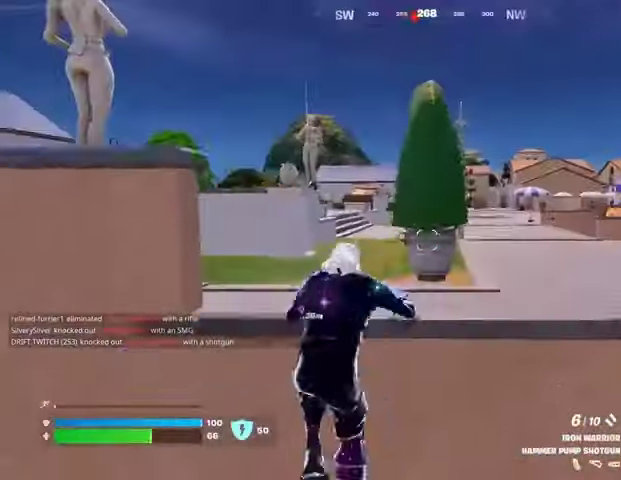
{"buttons": [], "left_stick": "up-right", "right_stick": "right", "events": [[33, "right_stick", "down-left"], [133, "right_stick", "center"], [500, "right_stick", "right"]]}
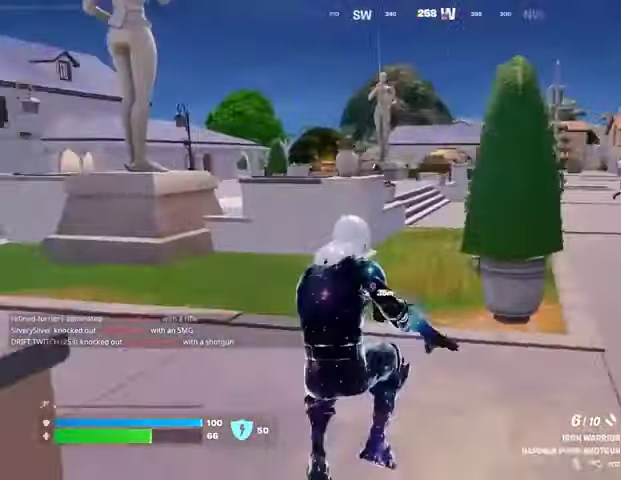
{"buttons": ["L2"], "left_stick": "up-right", "right_stick": "center", "events": [[33, "L3", "down"], [100, "L1", "down"], [100, "left_stick", "up"], [100, "right_stick", "center"], [133, "L3", "up"], [167, "L1", "up"], [267, "left_stick", "up-right"], [300, "L2", "down"]]}
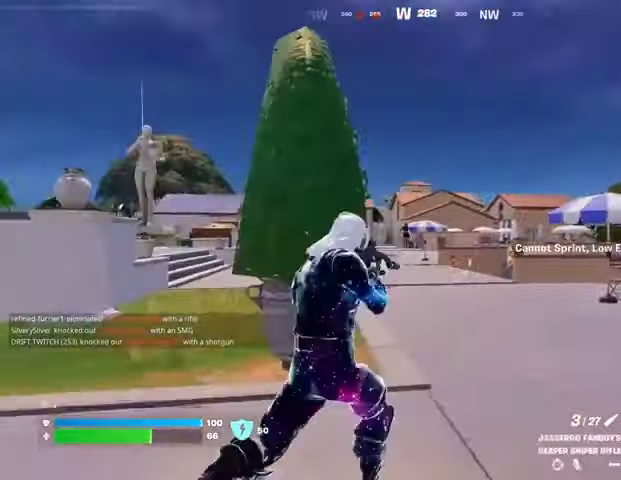
{"buttons": ["L2"], "left_stick": "up", "right_stick": "up-left", "events": [[67, "L1", "down"], [133, "right_stick", "left"], [167, "L1", "up"], [167, "left_stick", "up"], [467, "right_stick", "up-left"]]}
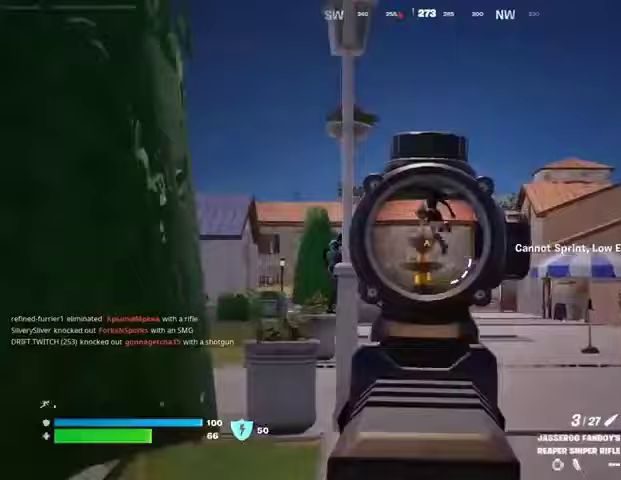
{"buttons": [], "left_stick": "up-right", "right_stick": "center", "events": [[67, "R2", "down"], [100, "L2", "up"], [133, "R2", "up"], [133, "right_stick", "down-left"], [233, "R1", "down"], [233, "left_stick", "up-right"], [300, "R1", "up"], [300, "right_stick", "center"], [333, "R1", "down"], [433, "R1", "up"]]}
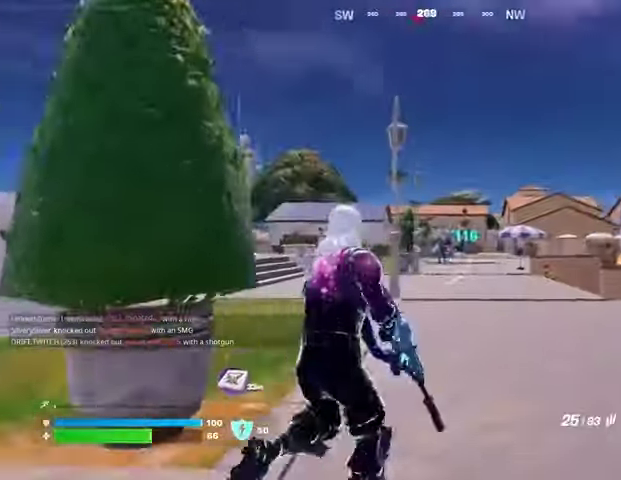
{"buttons": ["L1", "L2"], "left_stick": "up", "right_stick": "center", "events": [[133, "L2", "down"], [200, "L1", "down"], [367, "left_stick", "up"], [367, "right_stick", "up-left"], [467, "right_stick", "center"]]}
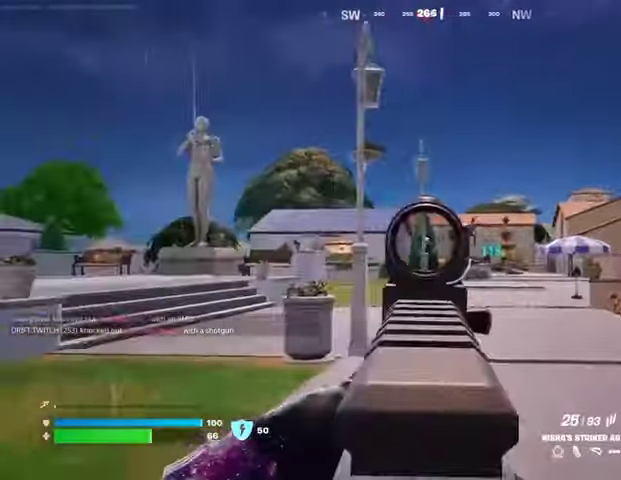
{"buttons": ["L2", "R2"], "left_stick": "down-right", "right_stick": "down-right", "events": [[33, "L1", "up"], [67, "left_stick", "up-right"], [67, "right_stick", "right"], [200, "L1", "down"], [200, "R2", "down"], [200, "R3", "down"], [233, "left_stick", "up-left"], [267, "R3", "up"], [267, "right_stick", "left"], [333, "L1", "up"], [367, "right_stick", "down-right"], [400, "left_stick", "right"], [467, "left_stick", "down-right"]]}
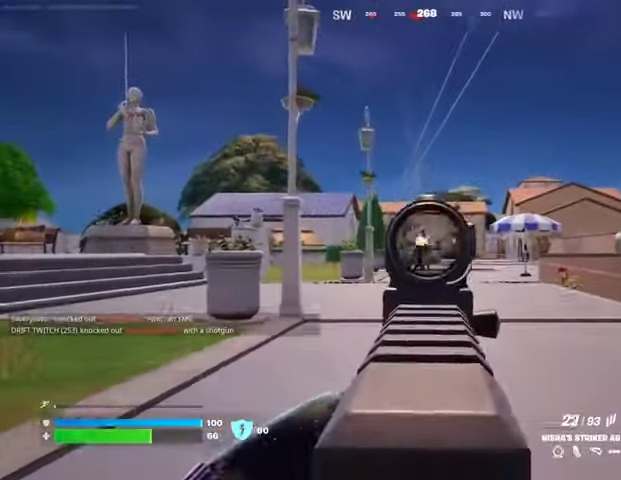
{"buttons": ["L2", "R2"], "left_stick": "up", "right_stick": "down-right", "events": [[67, "left_stick", "down-left"], [133, "right_stick", "down"], [200, "left_stick", "down-right"], [267, "left_stick", "right"], [300, "right_stick", "down-right"], [400, "left_stick", "up"], [433, "R3", "down"], [500, "R3", "up"]]}
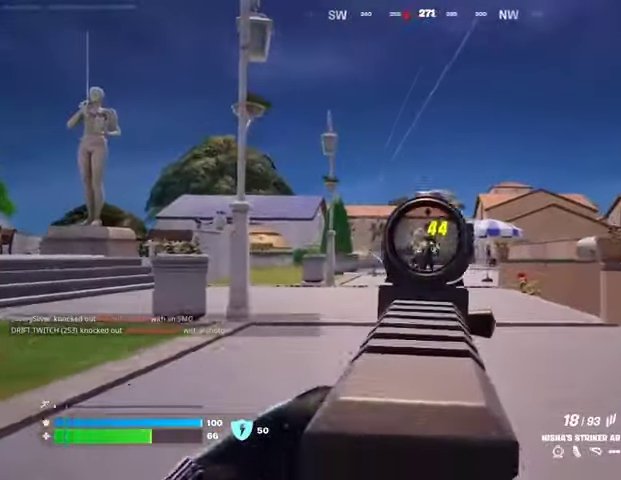
{"buttons": ["L2", "R2", "R3"], "left_stick": "up", "right_stick": "down-right"}
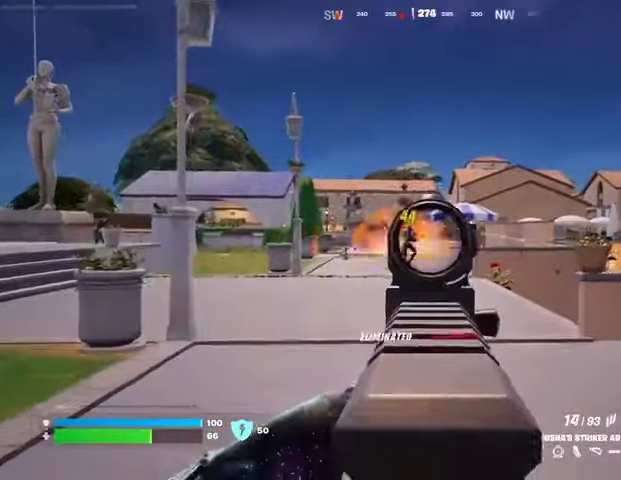
{"buttons": ["L2", "R2"], "left_stick": "up", "right_stick": "down-right"}
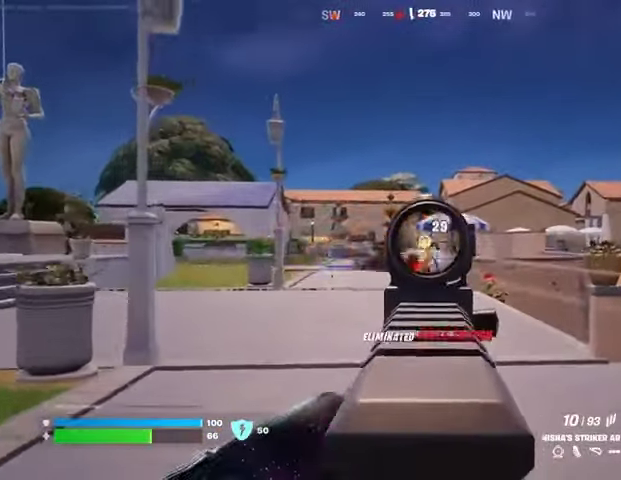
{"buttons": ["L1"], "left_stick": "up-left", "right_stick": "left", "events": [[100, "right_stick", "down-left"], [167, "left_stick", "up-left"], [267, "L2", "up"], [267, "R2", "up"], [267, "right_stick", "left"], [300, "L3", "down"], [367, "L1", "down"], [367, "L3", "up"], [433, "L1", "up"], [500, "L1", "down"]]}
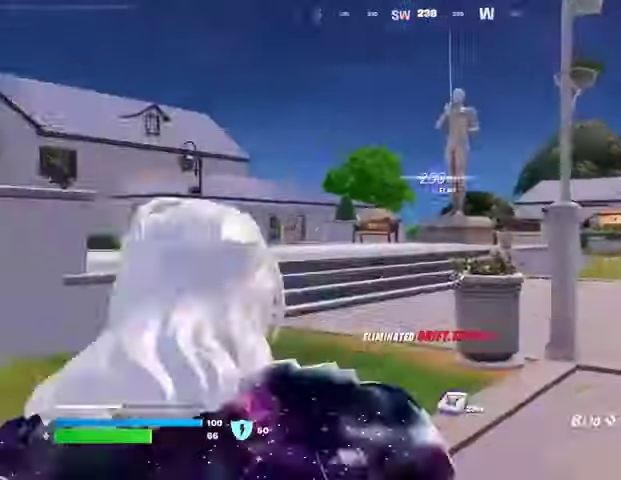
{"buttons": ["L1", "L2"], "left_stick": "up-right", "right_stick": "center"}
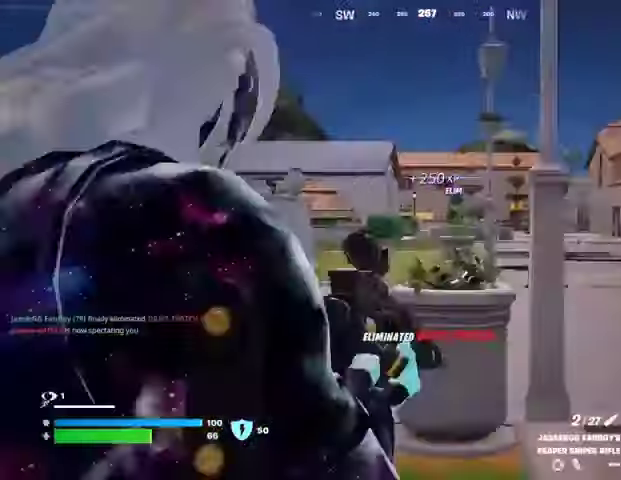
{"buttons": ["L1", "L2"], "left_stick": "up-right", "right_stick": "center", "events": [[67, "L1", "up"], [100, "right_stick", "up-right"], [267, "right_stick", "right"], [367, "L1", "down"], [400, "right_stick", "center"]]}
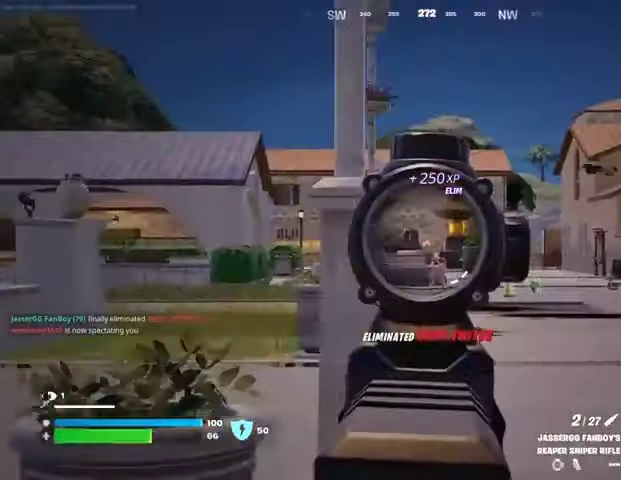
{"buttons": [], "left_stick": "up-left", "right_stick": "left", "events": [[167, "L1", "up"], [200, "left_stick", "up"], [233, "L1", "down"], [233, "right_stick", "down-right"], [300, "R2", "down"], [300, "left_stick", "up-left"], [333, "L1", "up"], [333, "L2", "up"], [333, "right_stick", "left"], [400, "L3", "down"], [400, "R2", "up"], [500, "L3", "up"]]}
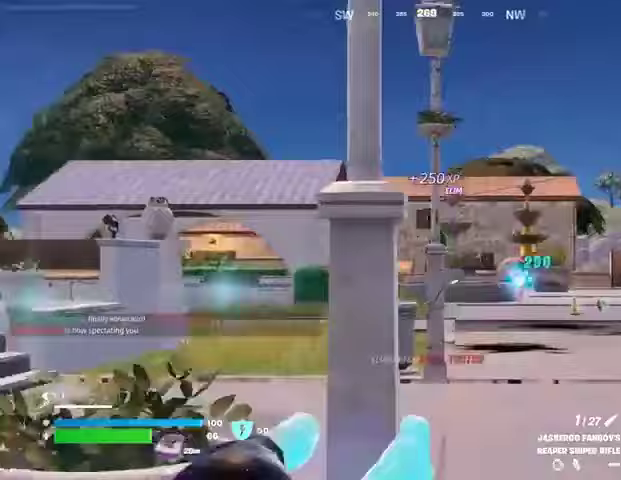
{"buttons": [], "left_stick": "up-left", "right_stick": "center", "events": [[233, "right_stick", "right"], [400, "right_stick", "center"]]}
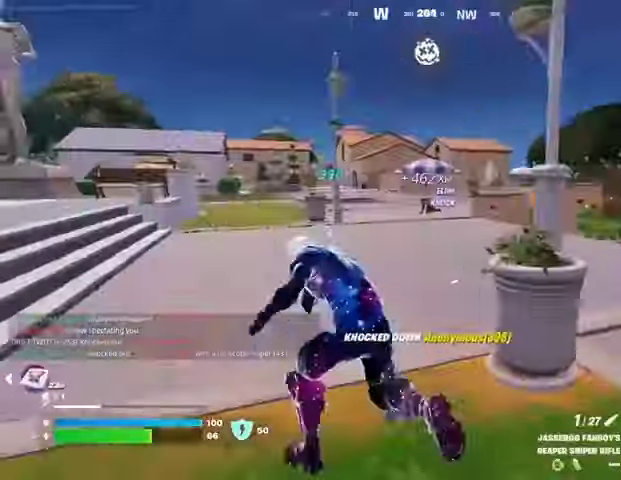
{"buttons": [], "left_stick": "up-right", "right_stick": "right", "events": [[33, "left_stick", "up-right"], [100, "right_stick", "left"], [233, "right_stick", "center"], [267, "R1", "down"], [300, "right_stick", "left"], [367, "R1", "up"], [400, "right_stick", "right"], [433, "R1", "down"], [500, "R1", "up"]]}
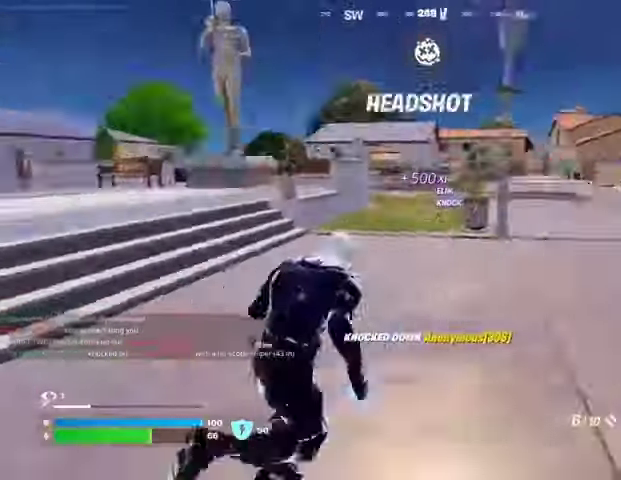
{"buttons": [], "left_stick": "up-right", "right_stick": "left", "events": [[133, "right_stick", "center"], [433, "right_stick", "left"]]}
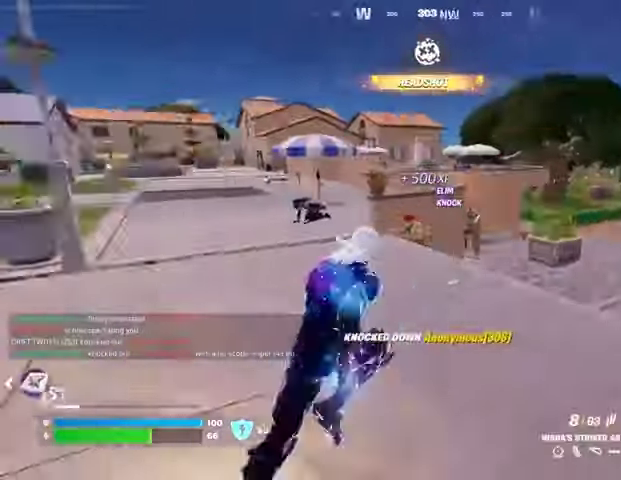
{"buttons": [], "left_stick": "up-left", "right_stick": "left", "events": [[67, "right_stick", "right"], [100, "left_stick", "up"], [133, "L1", "down"], [167, "right_stick", "center"], [200, "L1", "up"], [200, "left_stick", "up-left"], [433, "right_stick", "left"]]}
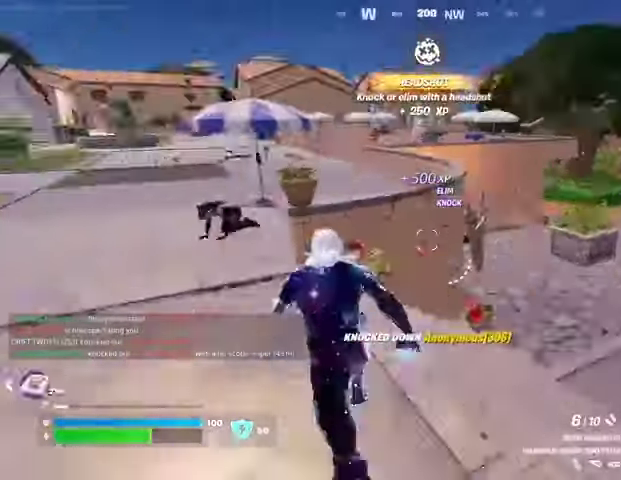
{"buttons": [], "left_stick": "center", "right_stick": "center", "events": [[133, "right_stick", "center"], [333, "left_stick", "up"], [400, "R3", "down"], [433, "right_stick", "down-right"], [467, "left_stick", "center"], [500, "R3", "up"], [500, "right_stick", "center"]]}
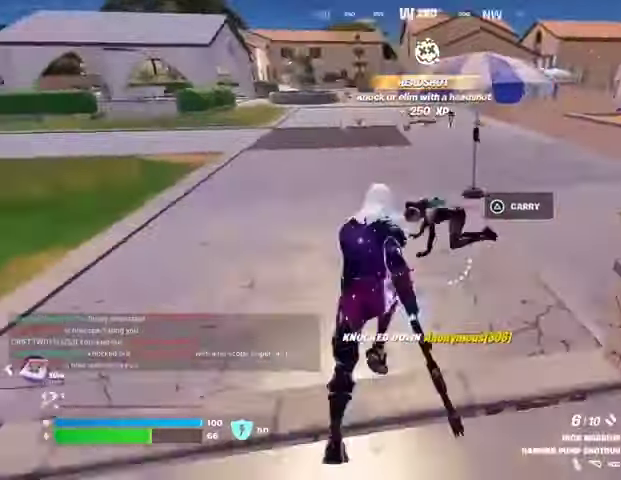
{"buttons": ["R1"], "left_stick": "up", "right_stick": "up-left", "events": [[133, "R3", "down"], [233, "R3", "up"], [300, "R2", "down"], [300, "left_stick", "up"], [300, "right_stick", "right"], [333, "R2", "up"], [367, "right_stick", "down"], [433, "R1", "down"], [467, "right_stick", "up-left"]]}
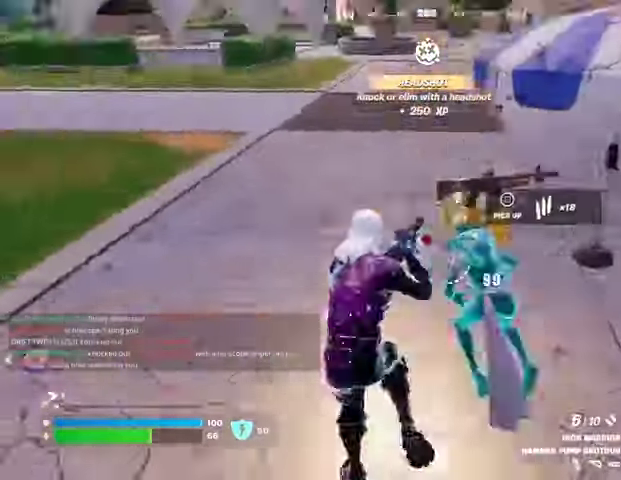
{"buttons": ["L1"], "left_stick": "up", "right_stick": "center", "events": [[33, "R1", "up"], [67, "left_stick", "up-right"], [67, "right_stick", "center"], [200, "L3", "down"], [200, "left_stick", "up"], [233, "right_stick", "up-left"], [300, "L3", "up"], [300, "right_stick", "center"], [500, "L1", "down"]]}
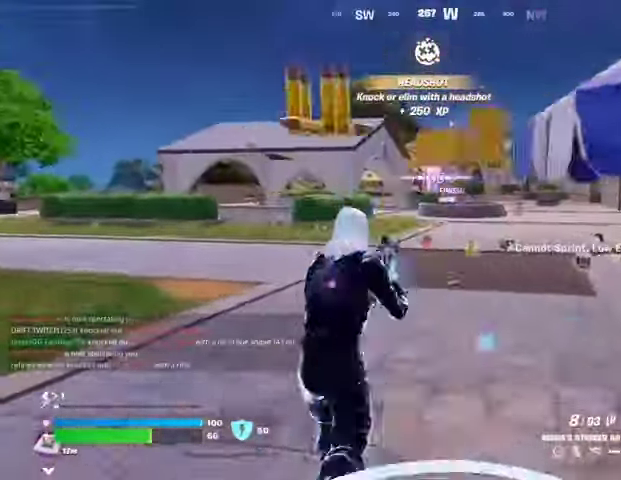
{"buttons": [], "left_stick": "up", "right_stick": "left", "events": [[67, "L1", "up"], [133, "L1", "down"], [167, "right_stick", "right"], [200, "L1", "up"], [200, "left_stick", "up-right"], [267, "right_stick", "center"], [333, "left_stick", "up"], [467, "right_stick", "left"]]}
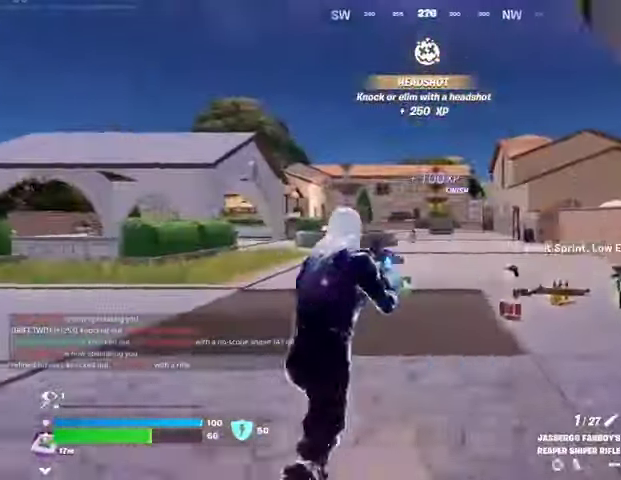
{"buttons": ["L3"], "left_stick": "up", "right_stick": "left", "events": [[33, "L2", "down"], [33, "right_stick", "center"], [67, "left_stick", "up-right"], [200, "left_stick", "up"], [233, "L2", "up"], [267, "right_stick", "left"], [367, "L3", "down"]]}